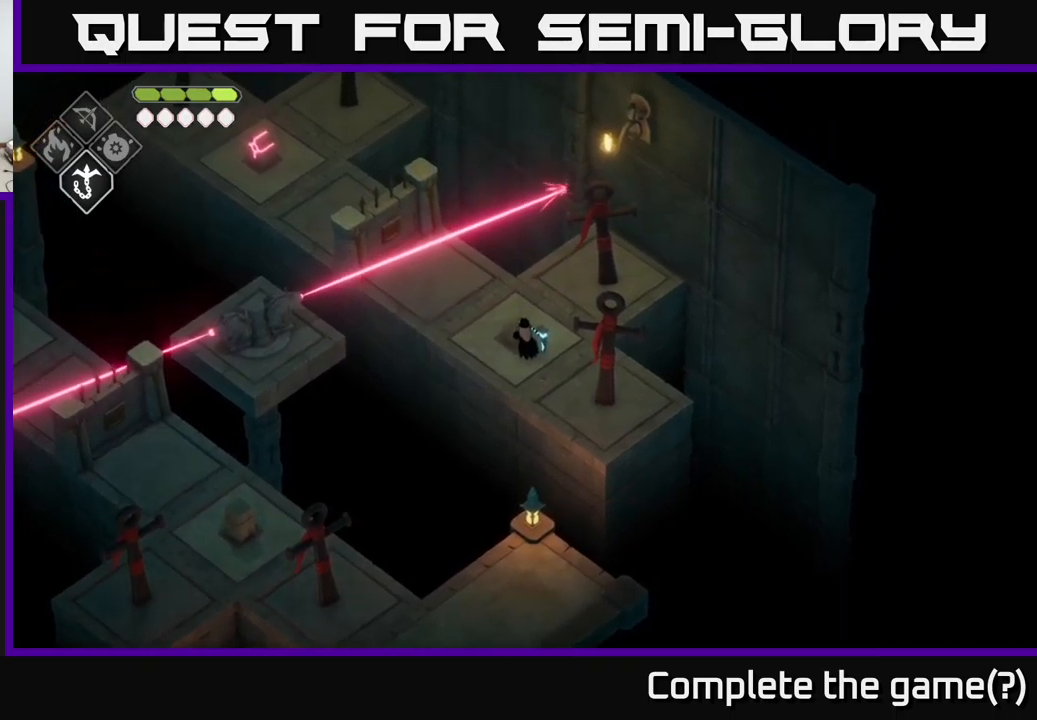
Gameplay with a controller (Xbox layout); each line is a JSON object with the inputs held at the frame after it. "events" lists button and stick changes between this image and that frame as [ms after this image, input, new state], when the widget could be followed in between.
{"buttons": [], "left_stick": "up-left", "right_stick": "center", "events": [[134, "left_stick", "up"], [417, "left_stick", "up-left"]]}
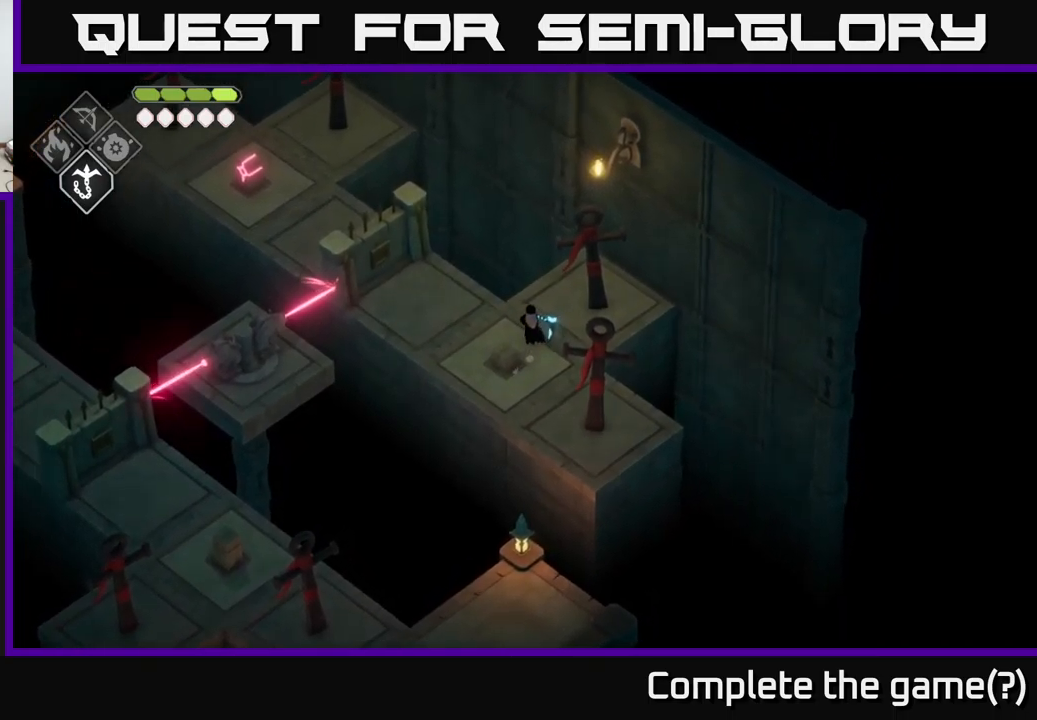
{"buttons": [], "left_stick": "left", "right_stick": "left", "events": [[134, "left_stick", "left"], [217, "right_stick", "left"]]}
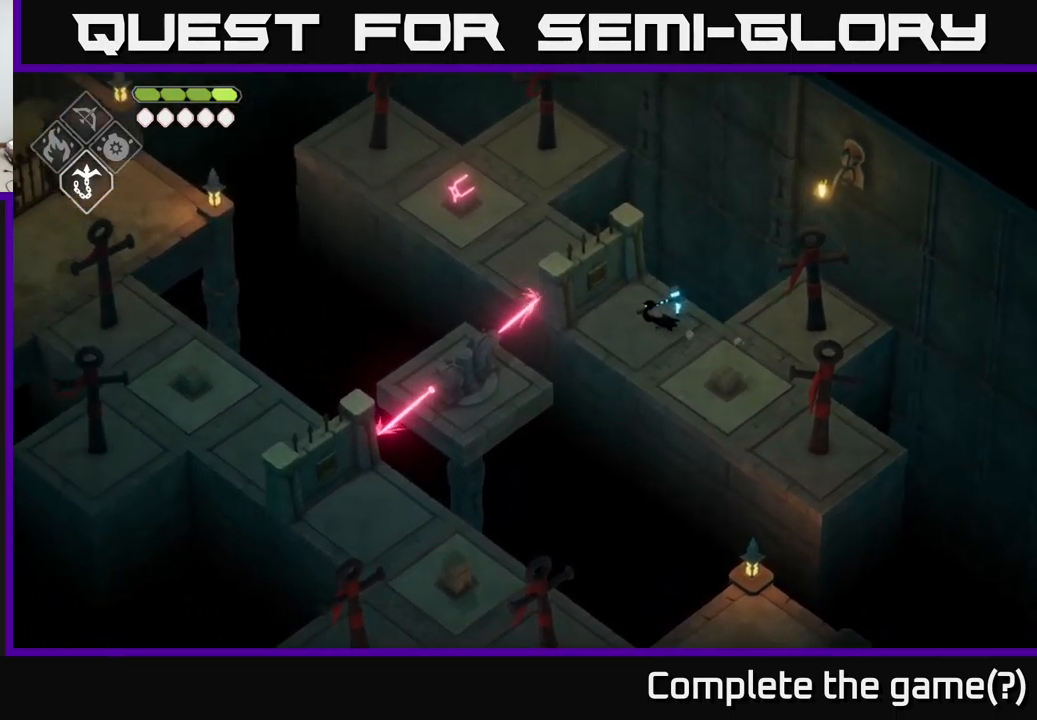
{"buttons": [], "left_stick": "center", "right_stick": "left", "events": [[67, "left_stick", "center"]]}
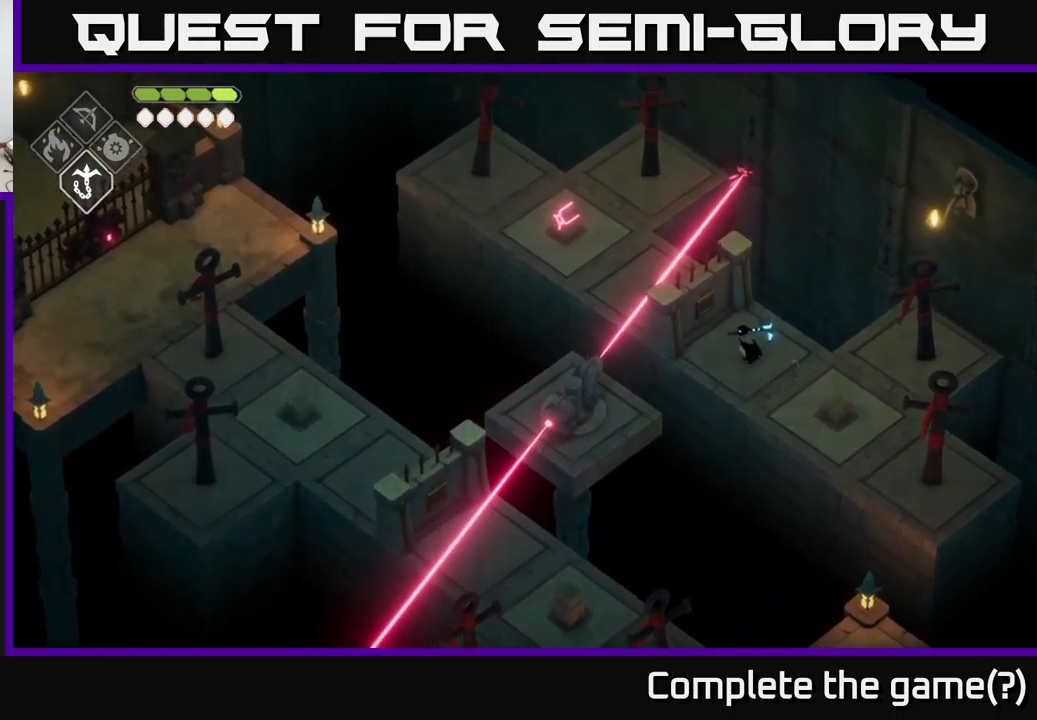
{"buttons": ["B", "L2"], "left_stick": "left", "right_stick": "center", "events": [[67, "right_stick", "center"], [200, "left_stick", "down-left"], [300, "left_stick", "left"], [367, "L2", "down"], [417, "B", "down"]]}
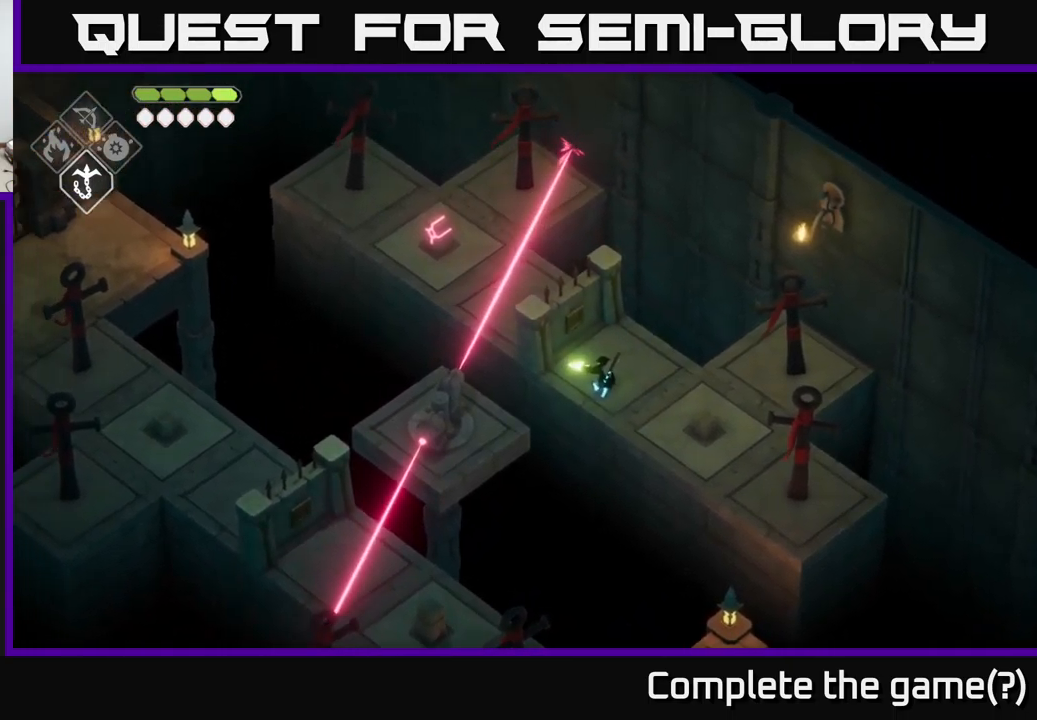
{"buttons": ["B", "L2"], "left_stick": "left", "right_stick": "center", "events": []}
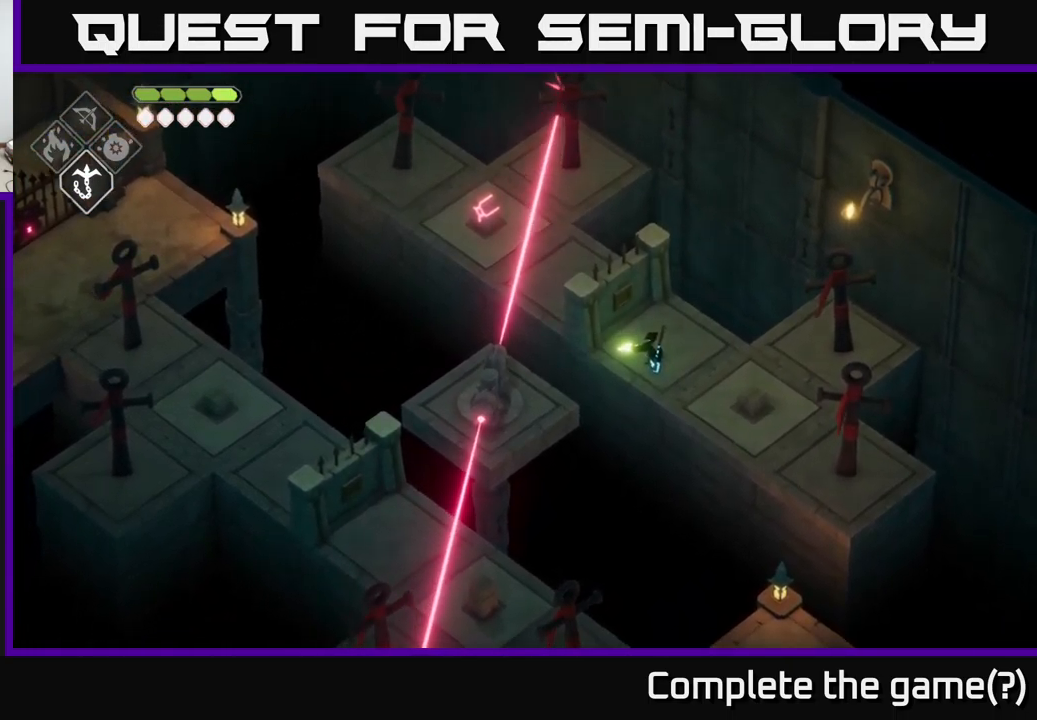
{"buttons": ["B", "L2"], "left_stick": "left", "right_stick": "center", "events": []}
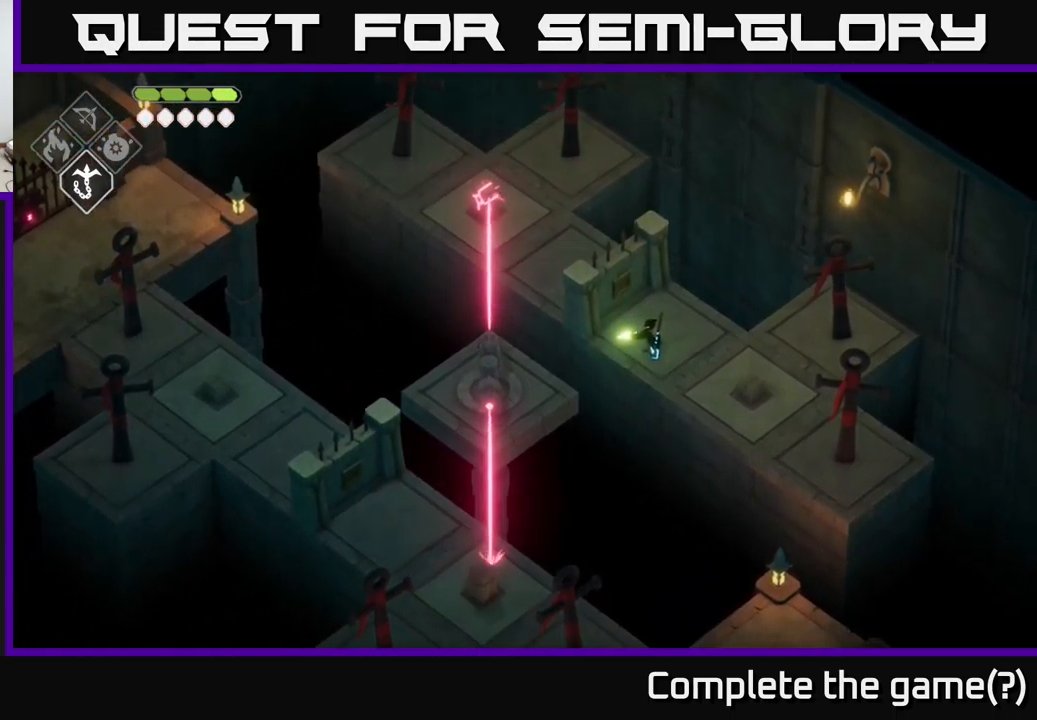
{"buttons": ["B", "L2"], "left_stick": "left", "right_stick": "center", "events": []}
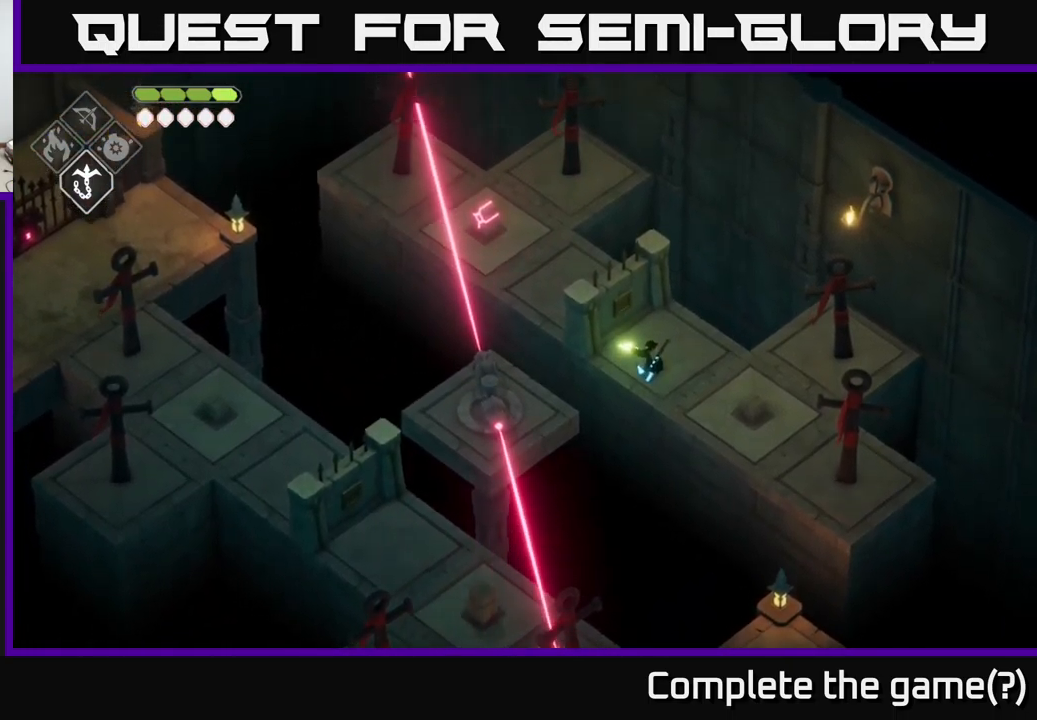
{"buttons": [], "left_stick": "center", "right_stick": "center", "events": [[284, "B", "up"], [284, "L2", "up"], [300, "left_stick", "center"]]}
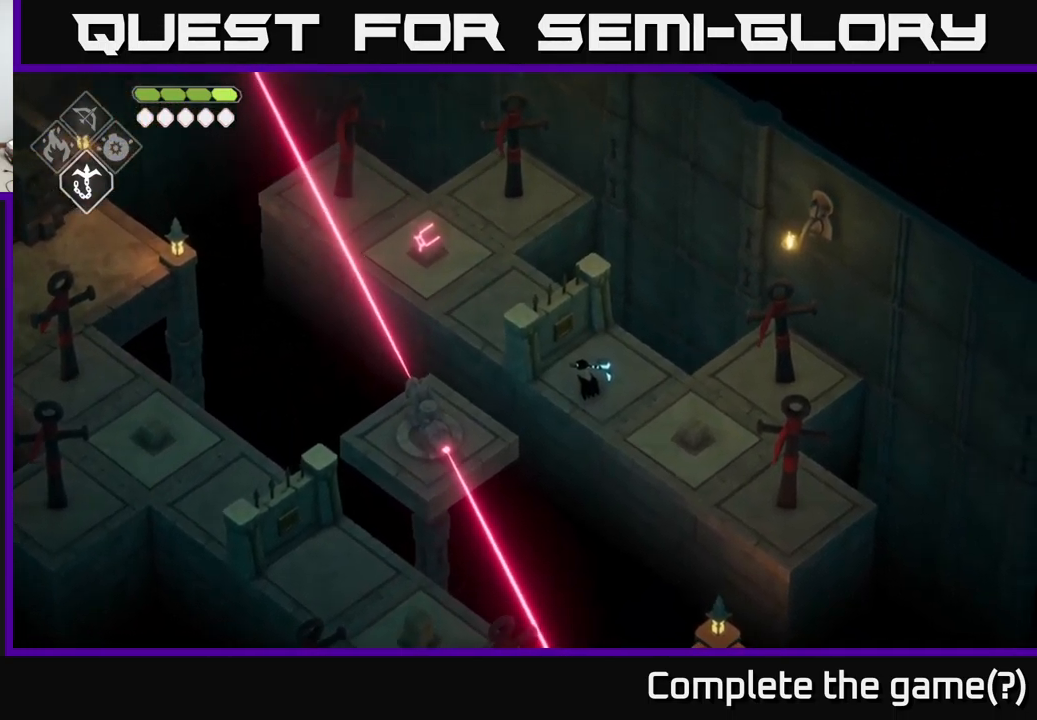
{"buttons": ["B", "L2"], "left_stick": "left", "right_stick": "center", "events": [[300, "left_stick", "down-left"], [384, "L2", "down"], [484, "left_stick", "left"], [500, "B", "down"]]}
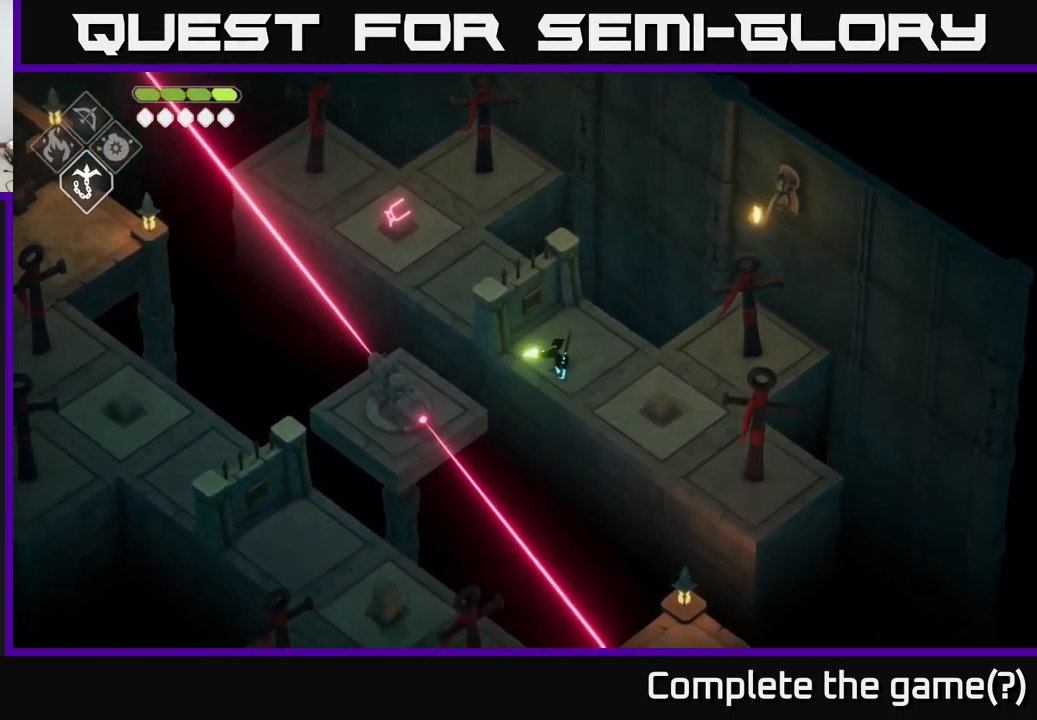
{"buttons": [], "left_stick": "left", "right_stick": "center", "events": [[351, "B", "up"], [484, "L2", "up"]]}
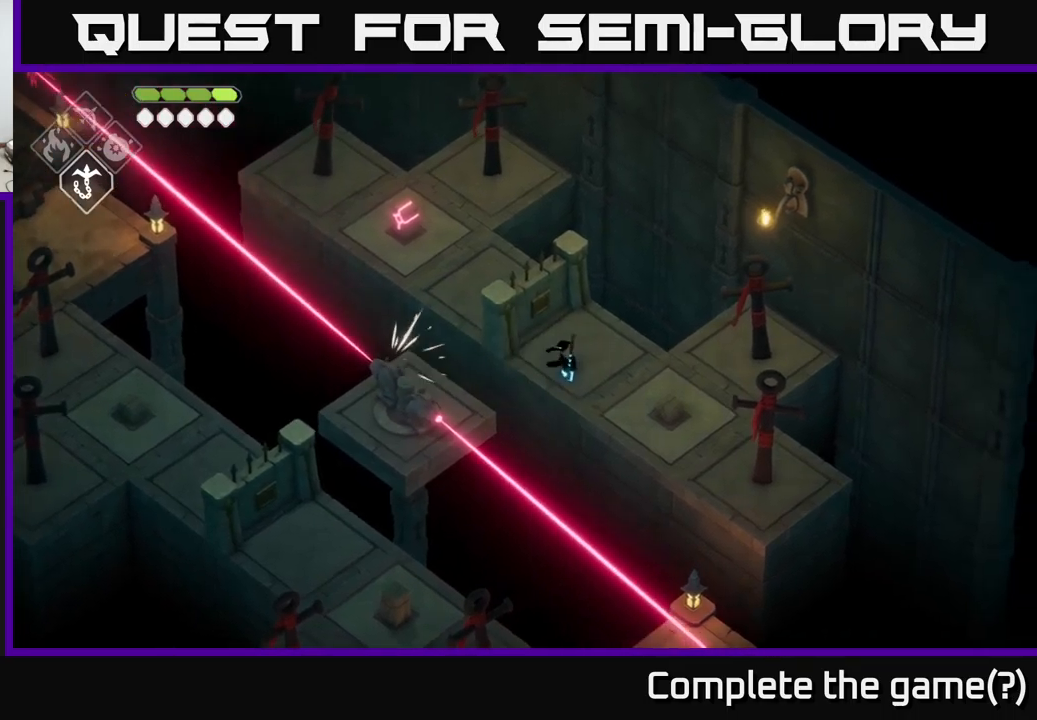
{"buttons": [], "left_stick": "center", "right_stick": "center", "events": [[67, "left_stick", "center"]]}
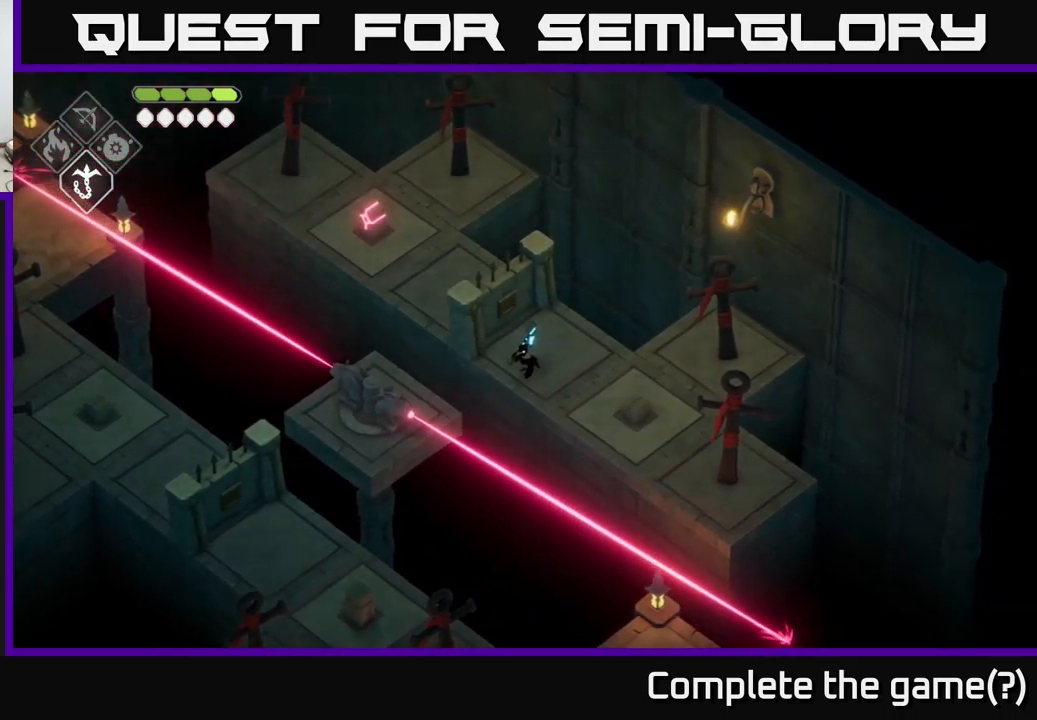
{"buttons": [], "left_stick": "center", "right_stick": "center", "events": [[267, "left_stick", "down-left"], [383, "left_stick", "center"]]}
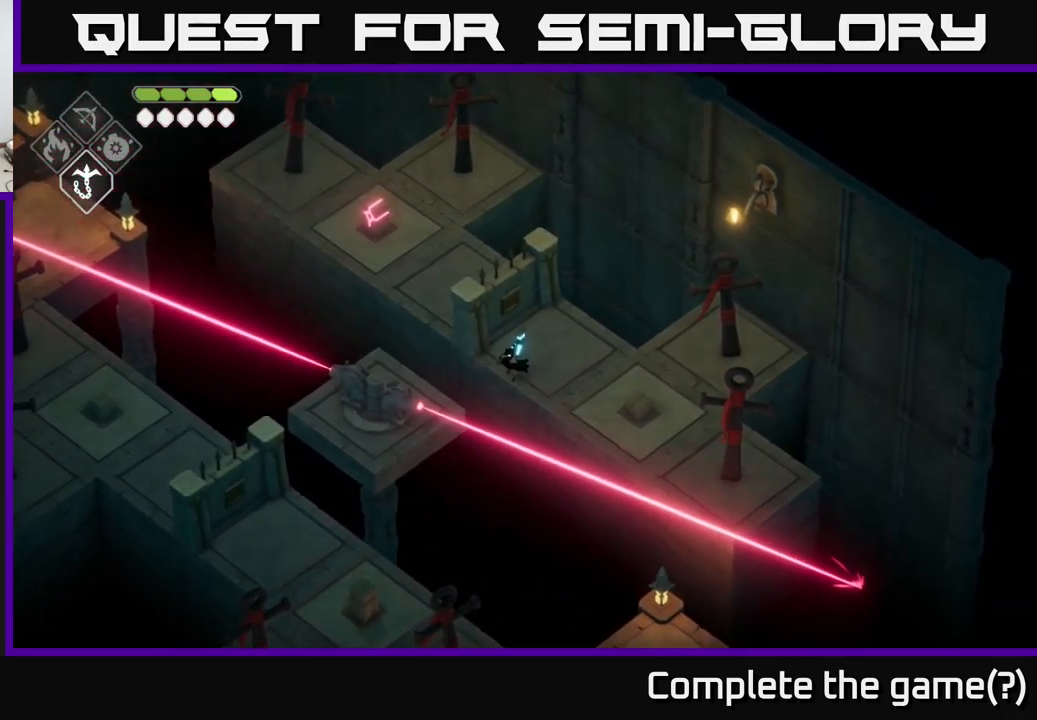
{"buttons": ["L2"], "left_stick": "left", "right_stick": "center", "events": [[67, "L2", "down"], [117, "left_stick", "left"], [183, "B", "down"], [500, "B", "up"]]}
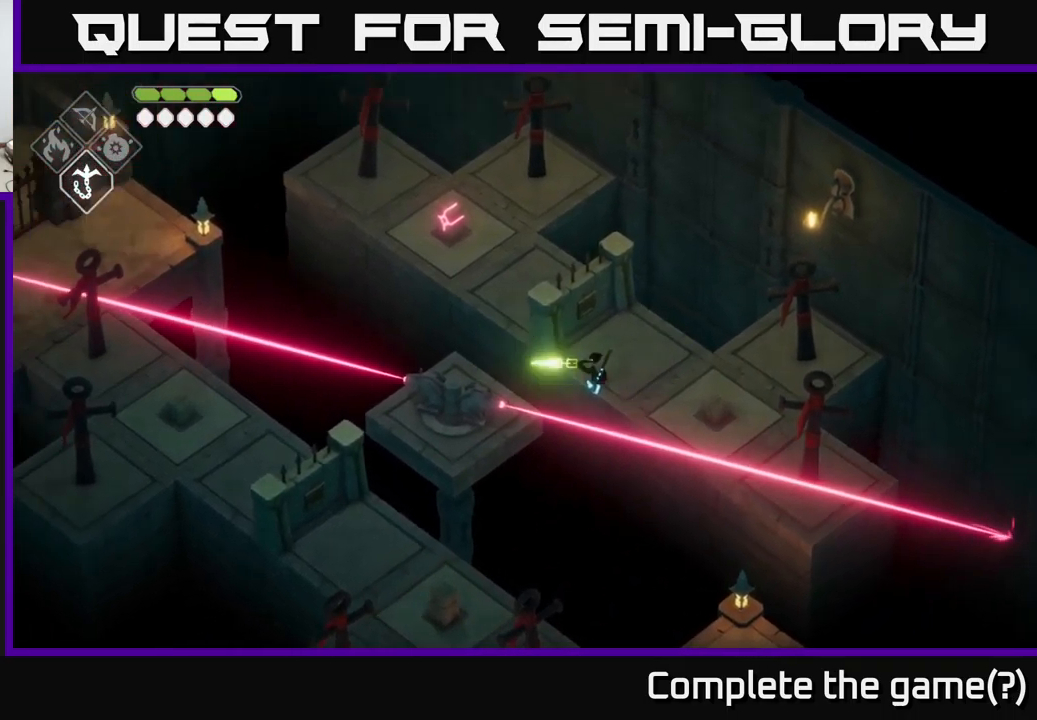
{"buttons": [], "left_stick": "center", "right_stick": "center", "events": [[267, "L2", "up"], [283, "left_stick", "center"]]}
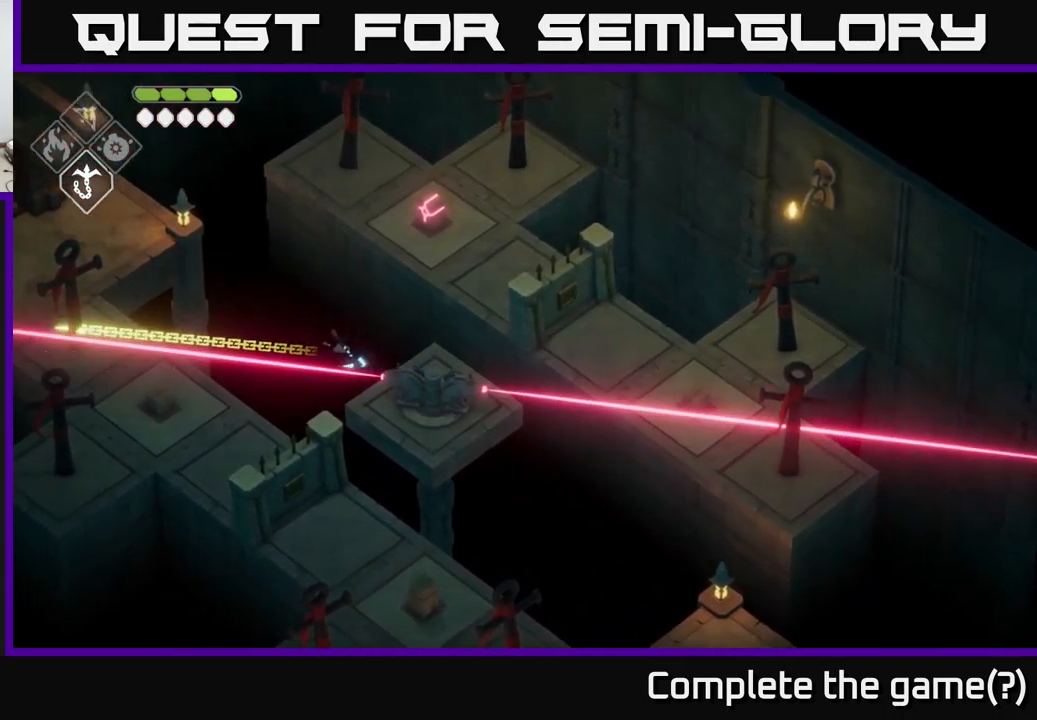
{"buttons": [], "left_stick": "left", "right_stick": "center", "events": [[283, "left_stick", "up"], [433, "left_stick", "left"]]}
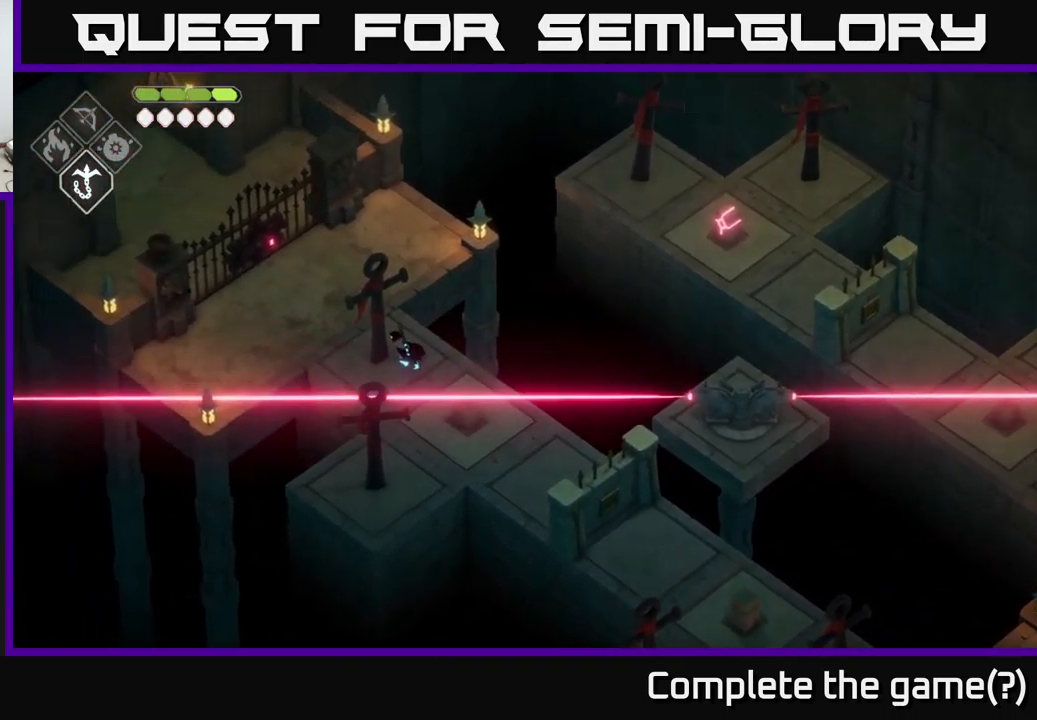
{"buttons": [], "left_stick": "down", "right_stick": "center", "events": [[33, "left_stick", "center"], [417, "left_stick", "down"]]}
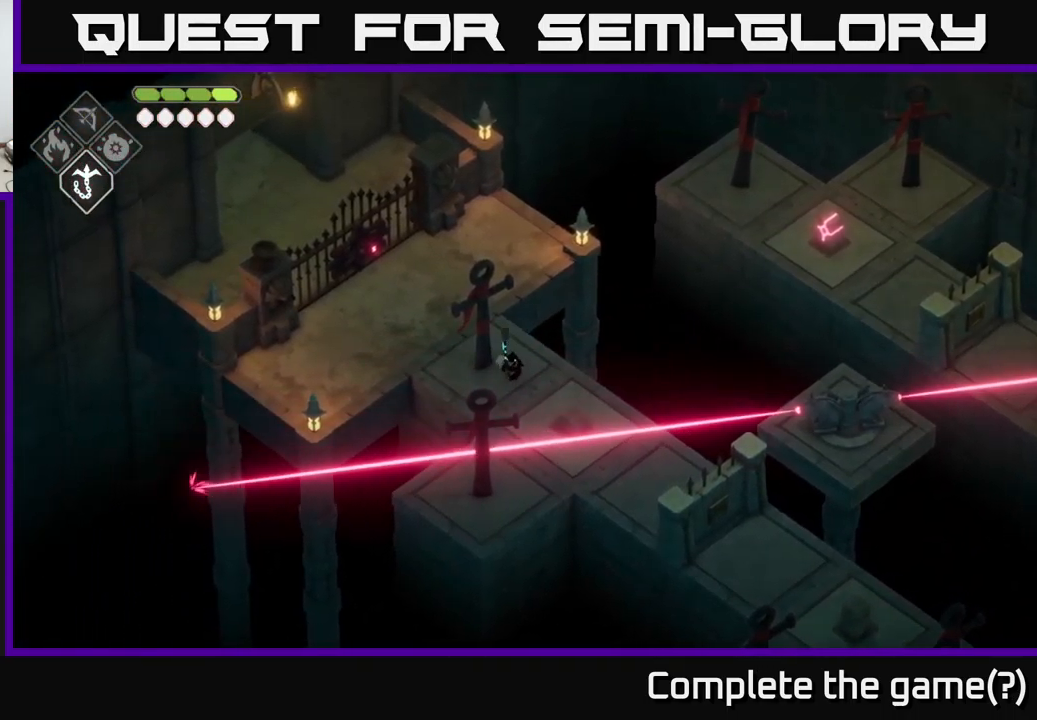
{"buttons": [], "left_stick": "center", "right_stick": "center", "events": [[150, "left_stick", "center"]]}
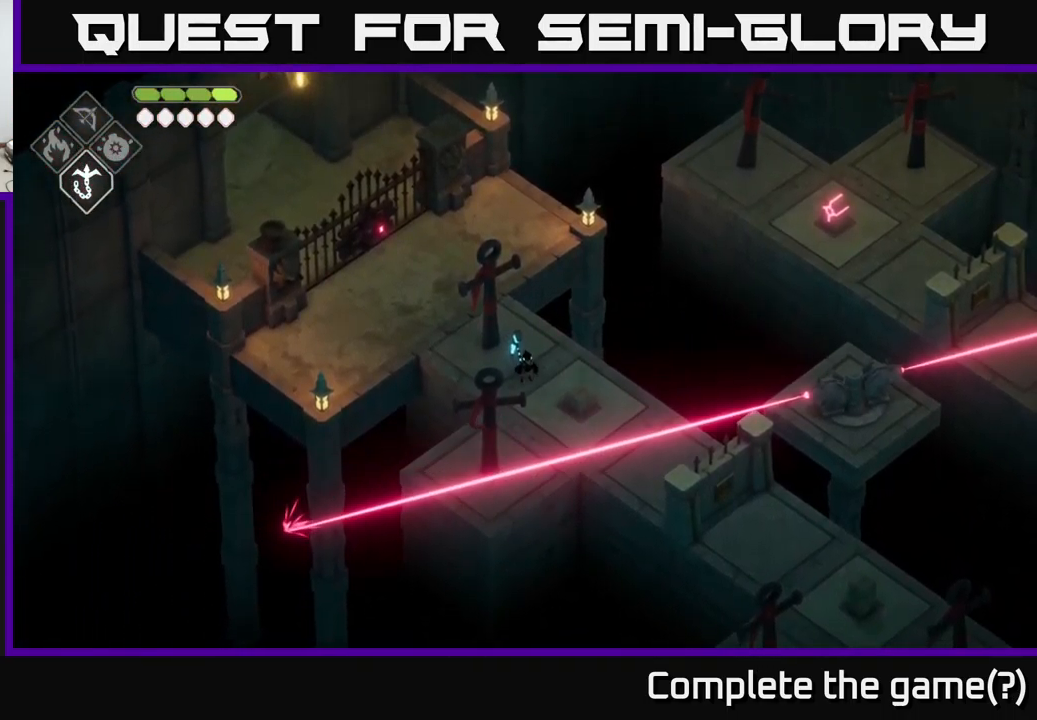
{"buttons": ["B", "L2"], "left_stick": "up-right", "right_stick": "center", "events": [[100, "DPAD_UP", "down"], [167, "DPAD_UP", "up"], [300, "L2", "down"], [300, "left_stick", "up-right"], [333, "B", "down"]]}
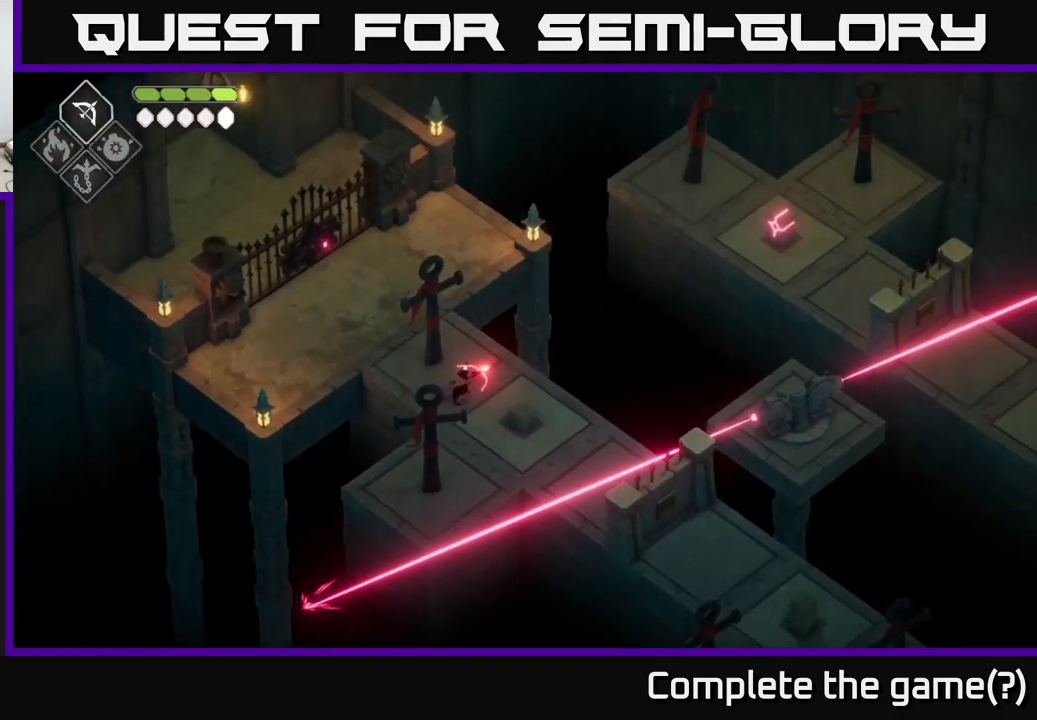
{"buttons": [], "left_stick": "center", "right_stick": "center", "events": [[117, "B", "up"], [267, "L2", "up"], [317, "left_stick", "center"]]}
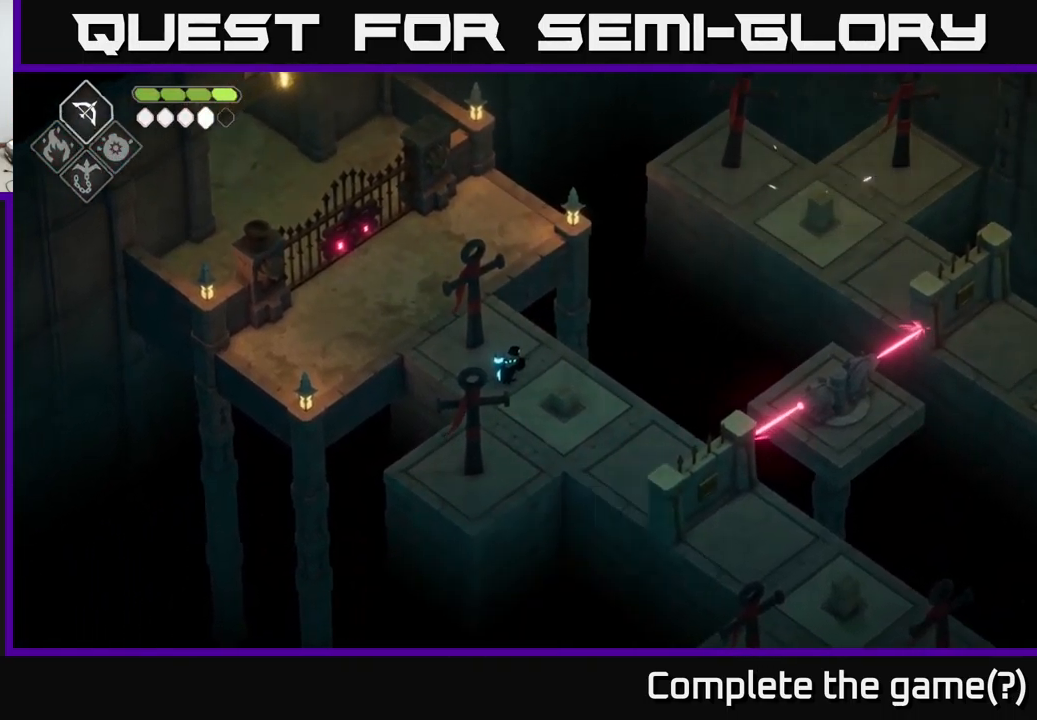
{"buttons": [], "left_stick": "down-right", "right_stick": "center", "events": [[283, "left_stick", "down-right"]]}
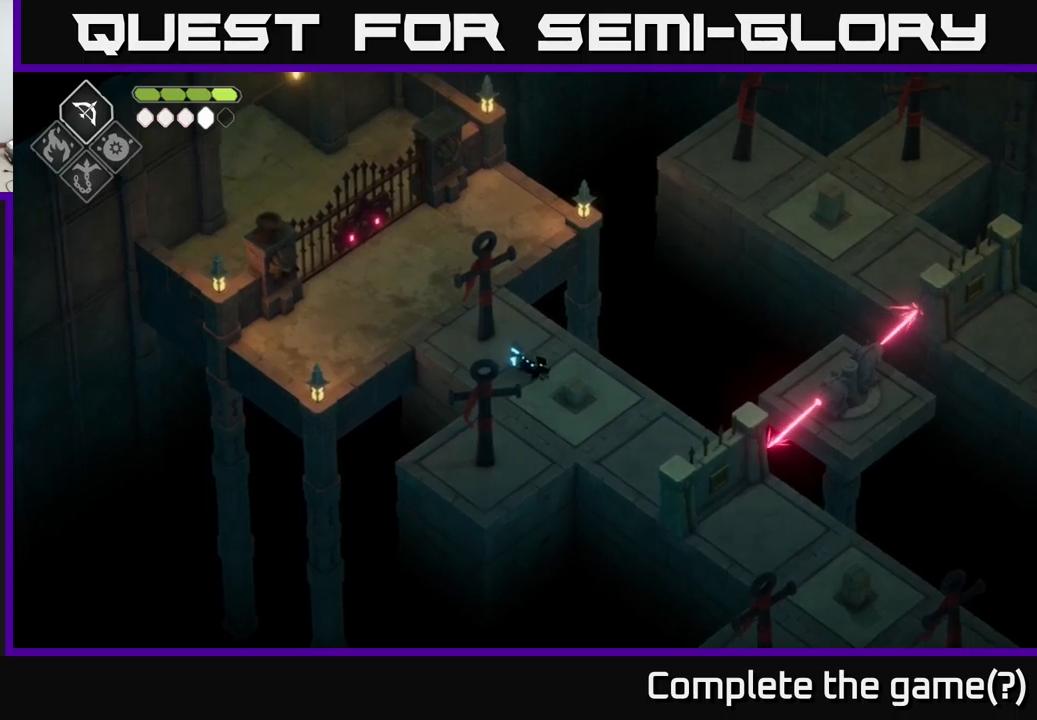
{"buttons": [], "left_stick": "right", "right_stick": "center", "events": [[100, "left_stick", "down"], [267, "left_stick", "down-right"], [400, "left_stick", "right"]]}
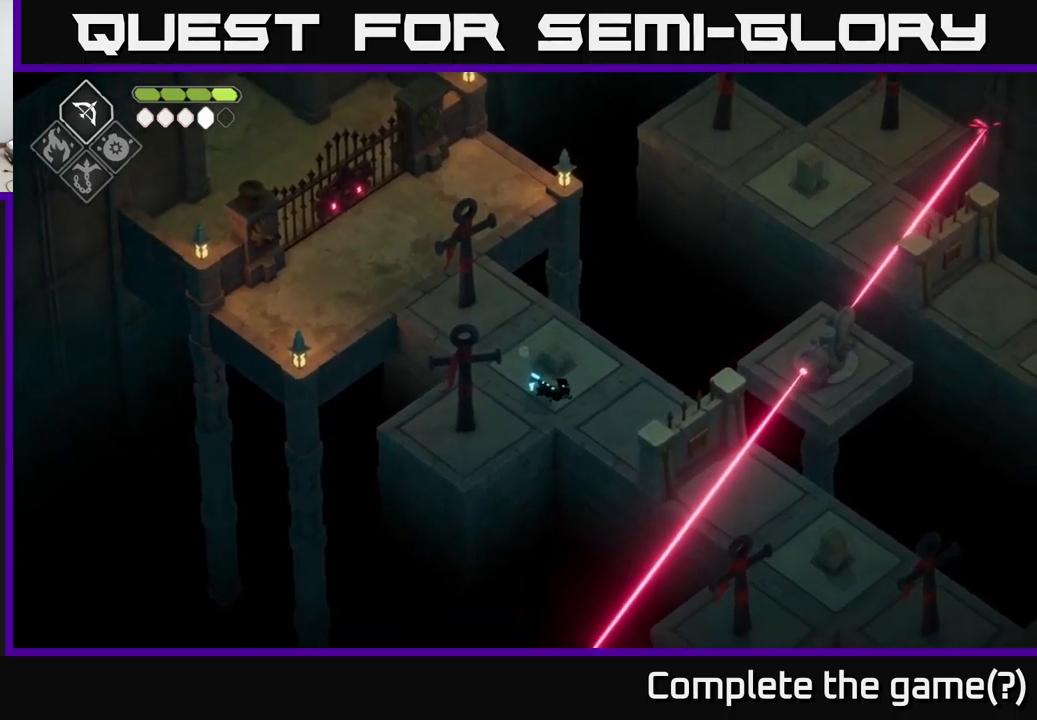
{"buttons": [], "left_stick": "center", "right_stick": "center", "events": [[150, "left_stick", "center"], [183, "DPAD_RIGHT", "down"], [367, "DPAD_RIGHT", "up"]]}
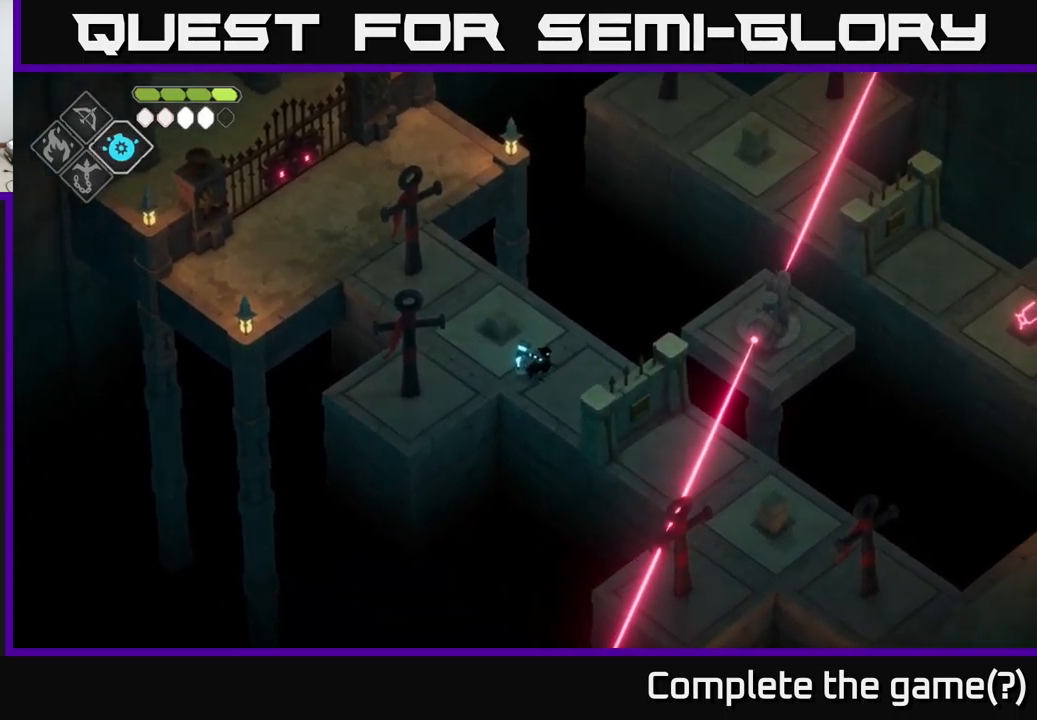
{"buttons": [], "left_stick": "center", "right_stick": "center", "events": [[67, "DPAD_DOWN", "down"], [200, "DPAD_DOWN", "up"], [267, "left_stick", "right"], [433, "left_stick", "center"]]}
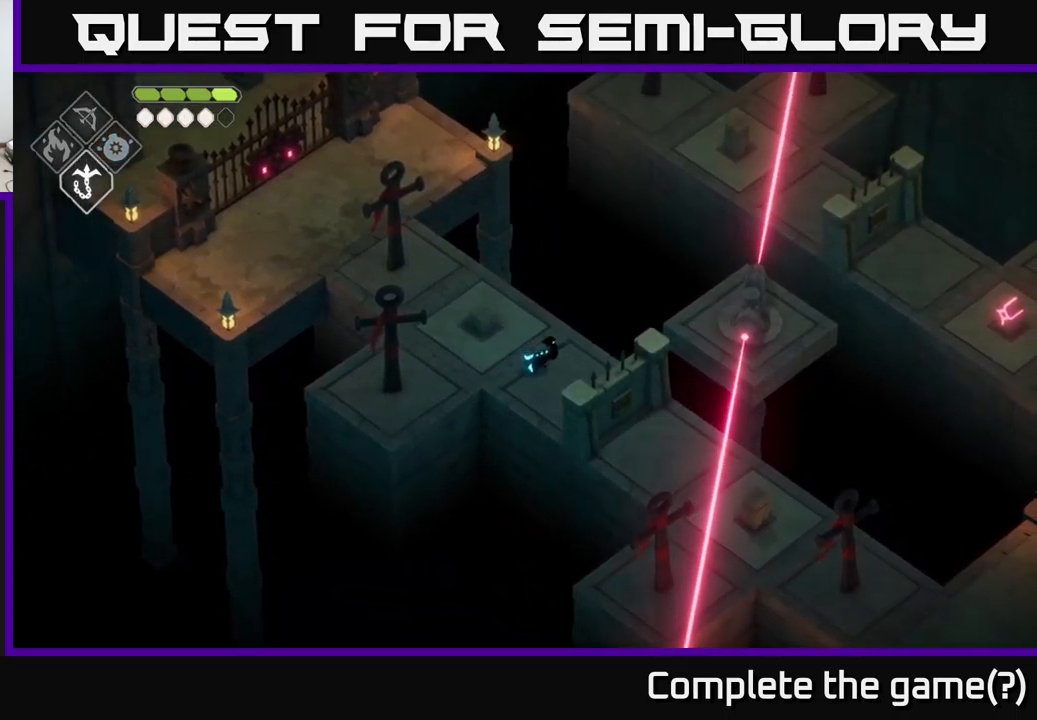
{"buttons": [], "left_stick": "center", "right_stick": "center", "events": [[283, "left_stick", "right"], [383, "left_stick", "center"]]}
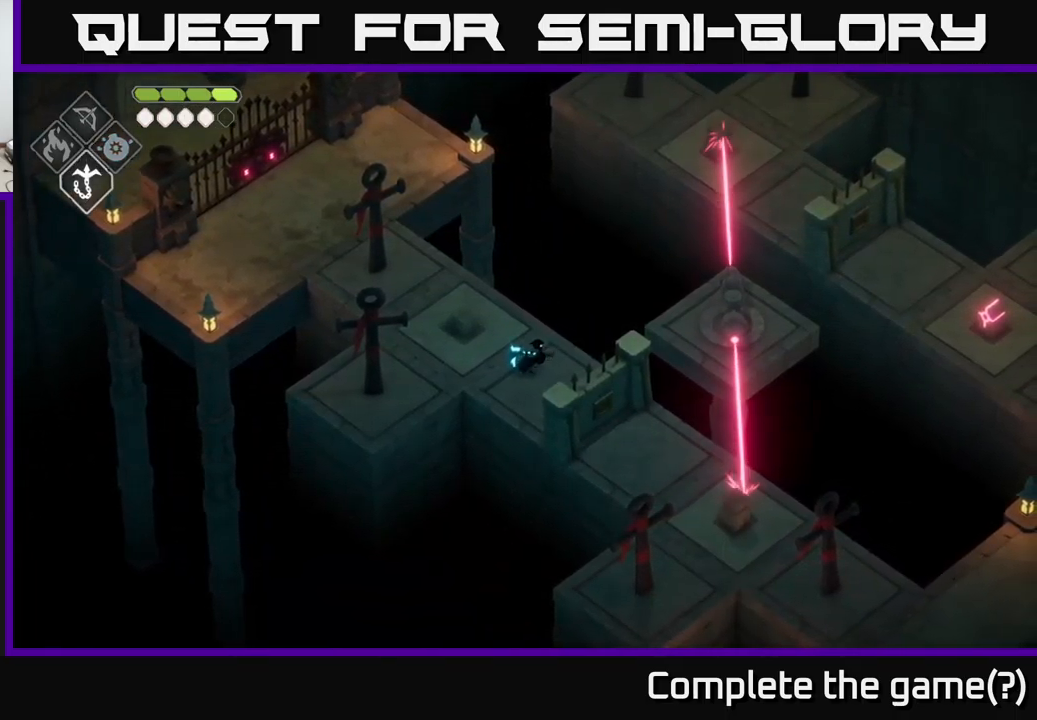
{"buttons": [], "left_stick": "center", "right_stick": "right", "events": [[350, "right_stick", "right"], [367, "left_stick", "right"], [500, "left_stick", "center"]]}
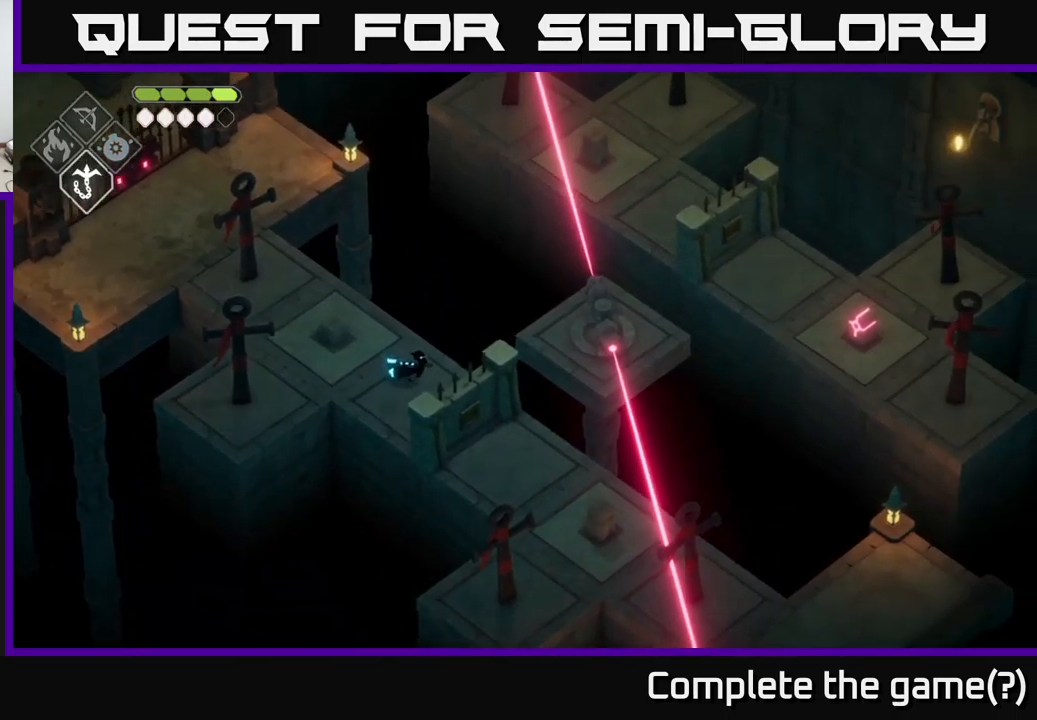
{"buttons": [], "left_stick": "center", "right_stick": "center", "events": [[383, "right_stick", "center"]]}
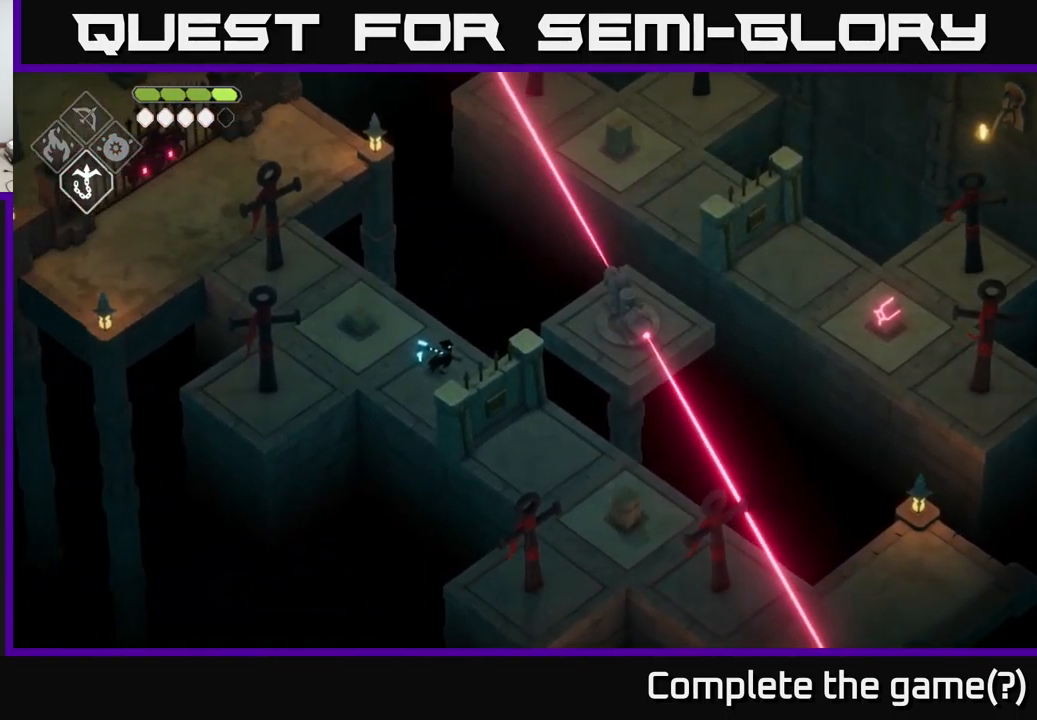
{"buttons": [], "left_stick": "center", "right_stick": "center", "events": [[83, "left_stick", "up"], [217, "left_stick", "center"]]}
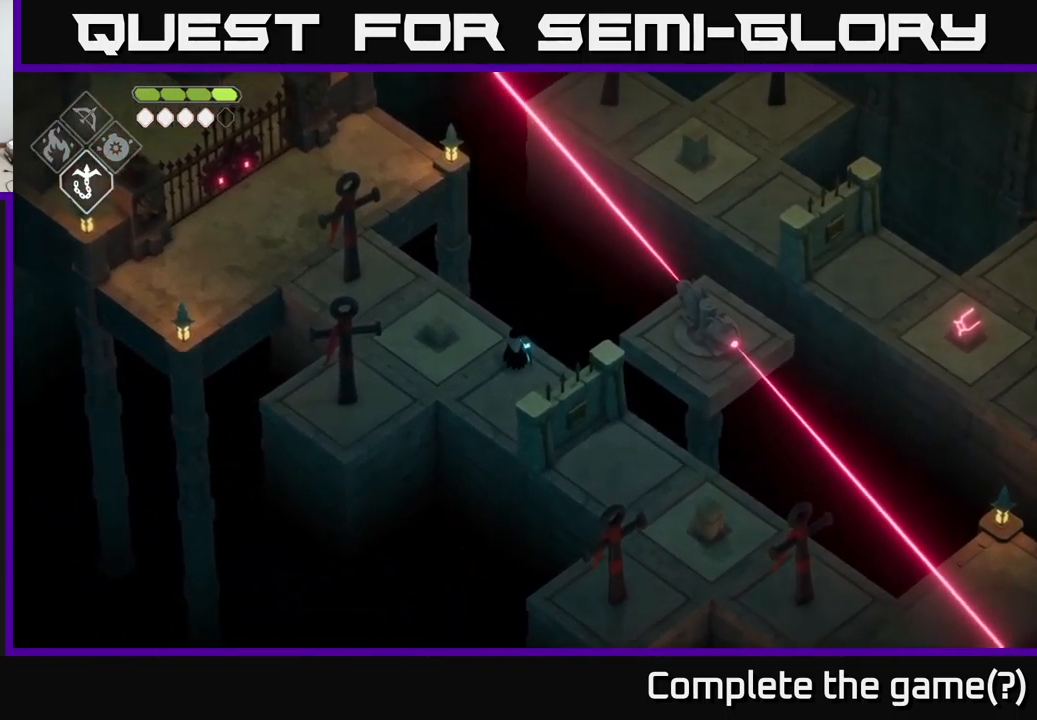
{"buttons": [], "left_stick": "center", "right_stick": "center", "events": []}
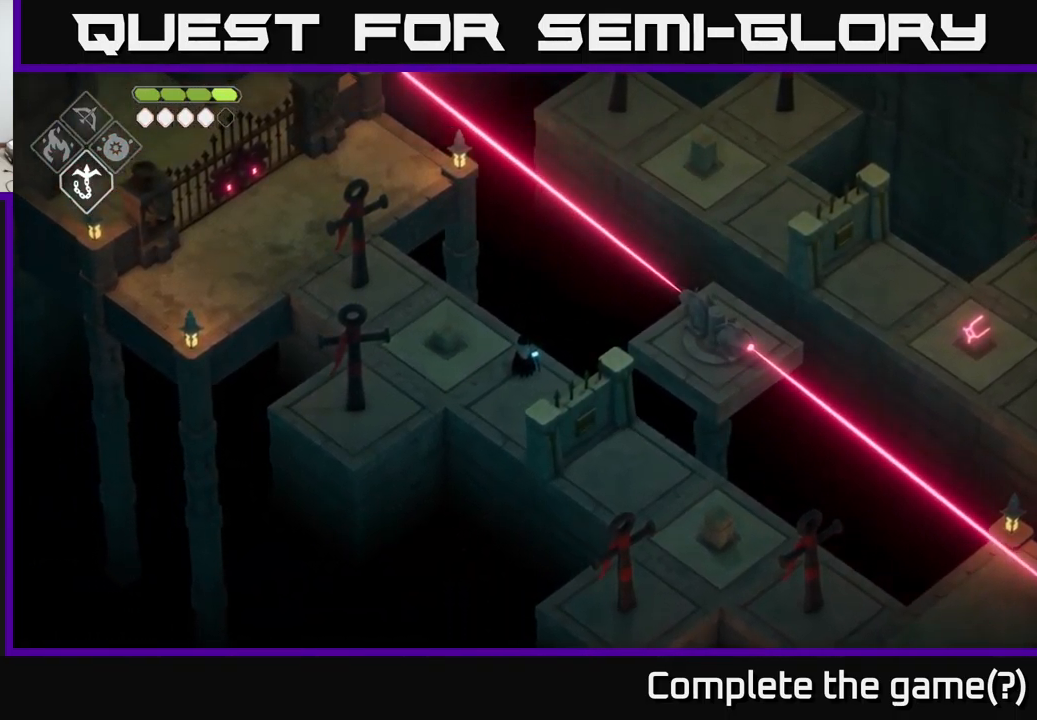
{"buttons": [], "left_stick": "center", "right_stick": "center", "events": [[150, "left_stick", "down-right"], [250, "left_stick", "center"]]}